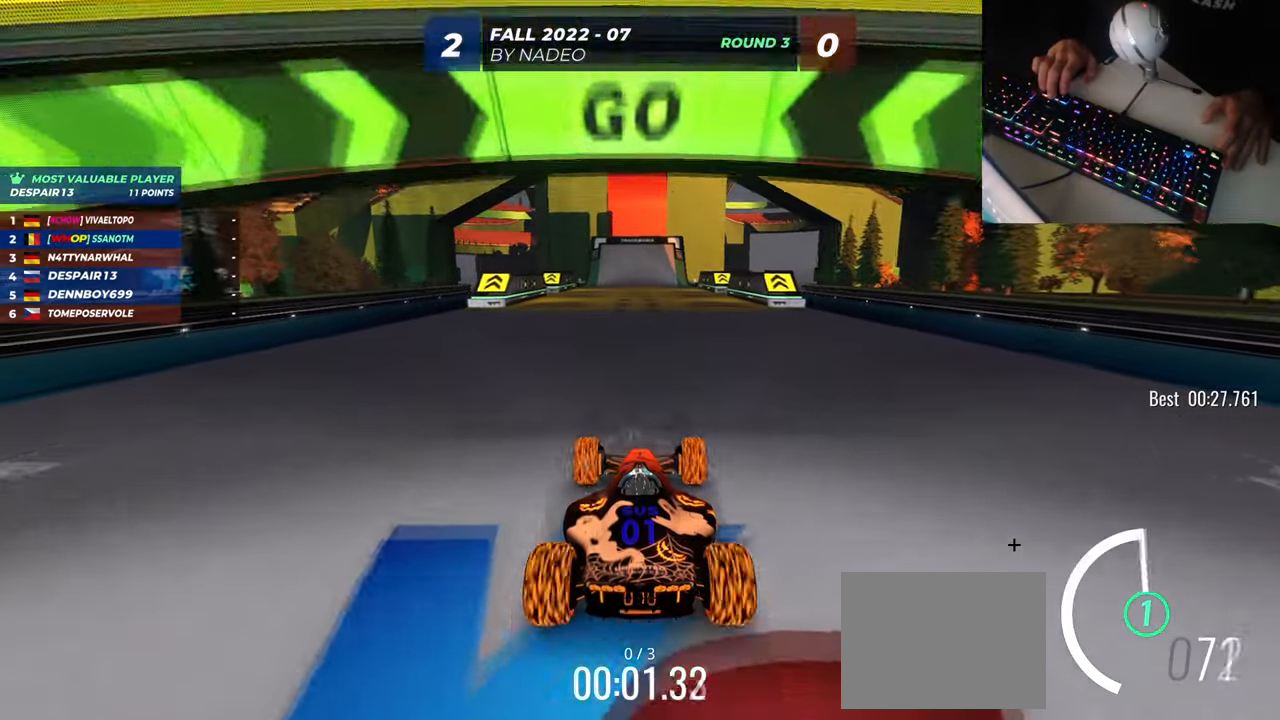
Gameplay with keyboard; each line is a JSON object with the keys held at the frame after it. "events" lists presses ("down") and releases ("up") of "down", "left", "right" and "up" between this image and that frame as [ms after this image, input, new state], when the widget could be followed in between. No other keys are recorded. Mouse input is not recorded.
{"keys": ["up"], "events": []}
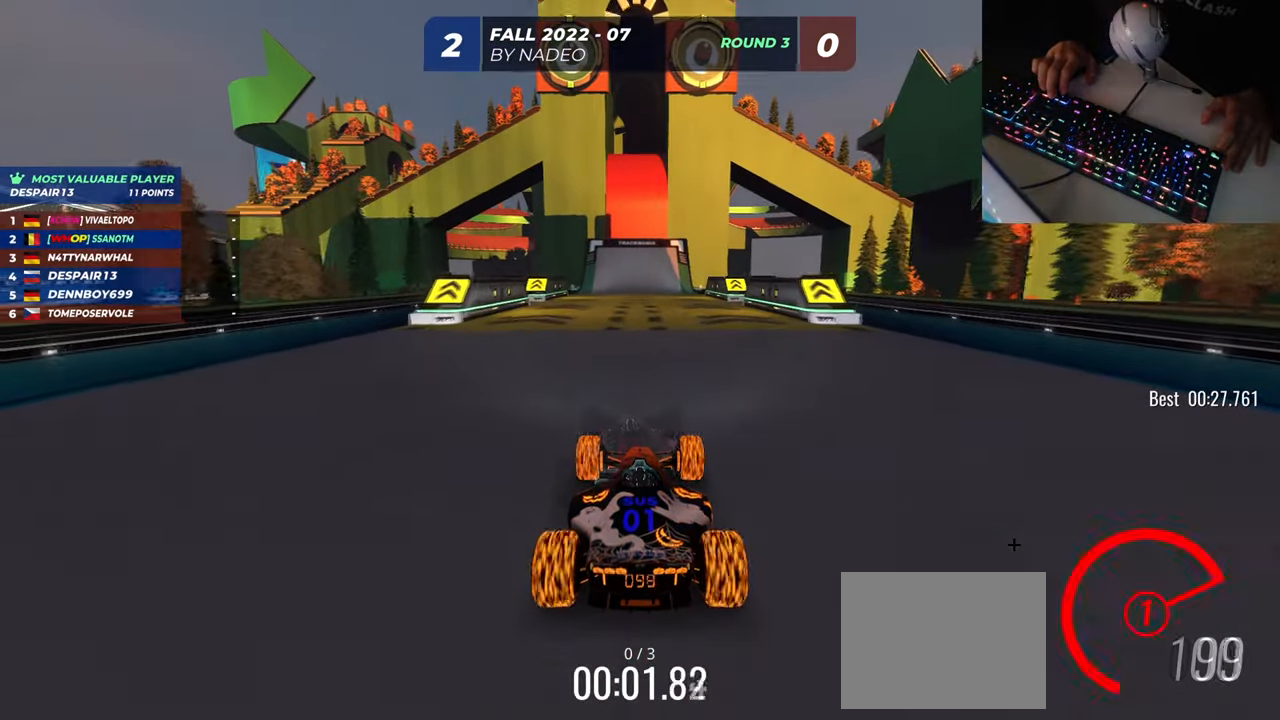
{"keys": ["up"], "events": []}
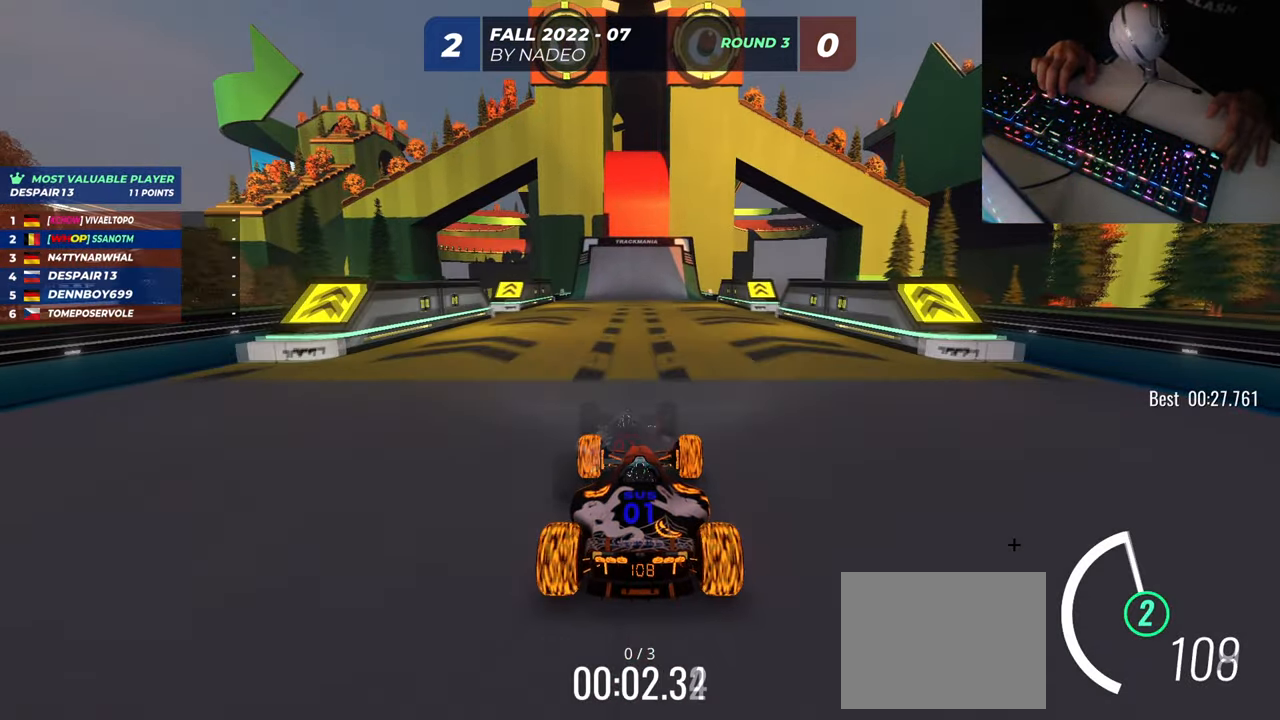
{"keys": ["up"], "events": []}
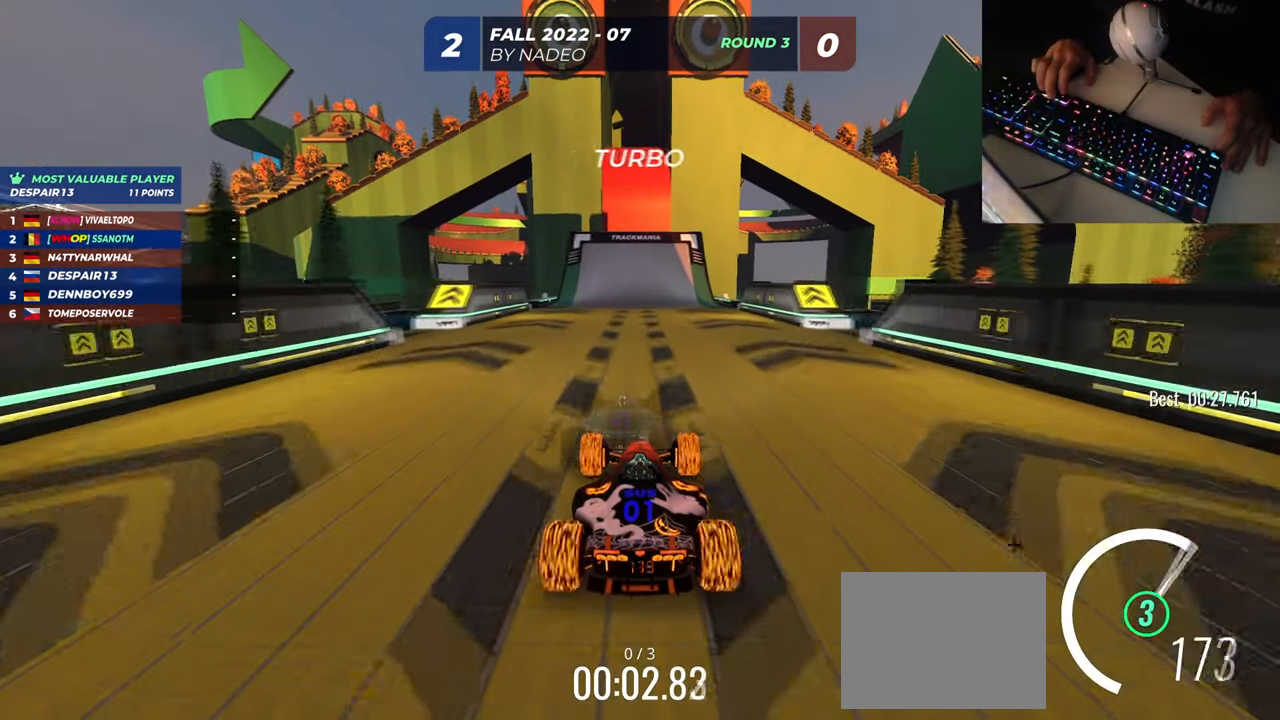
{"keys": ["up"], "events": [[433, "right", "down"], [450, "right", "up"]]}
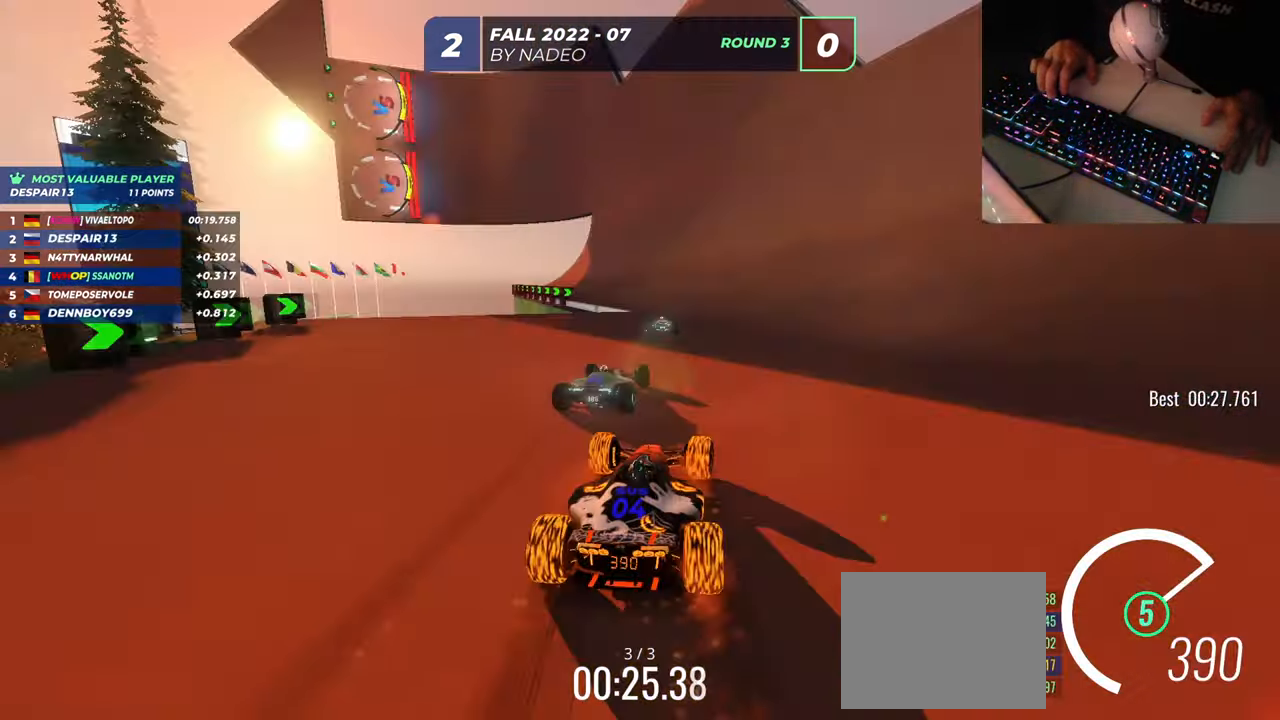
{"keys": ["up"], "events": [[100, "left", "down"], [284, "left", "up"], [350, "right", "down"], [484, "right", "up"]]}
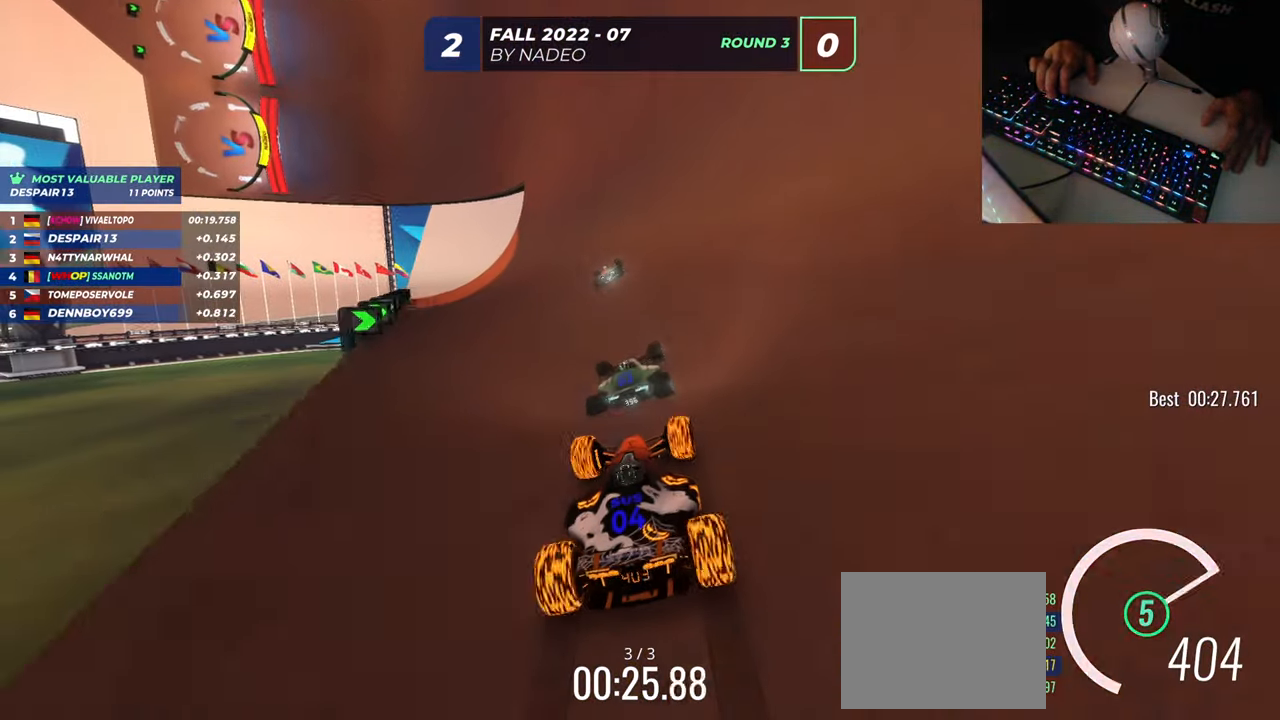
{"keys": ["up"], "events": [[250, "left", "down"], [317, "left", "up"], [417, "left", "down"], [500, "left", "up"]]}
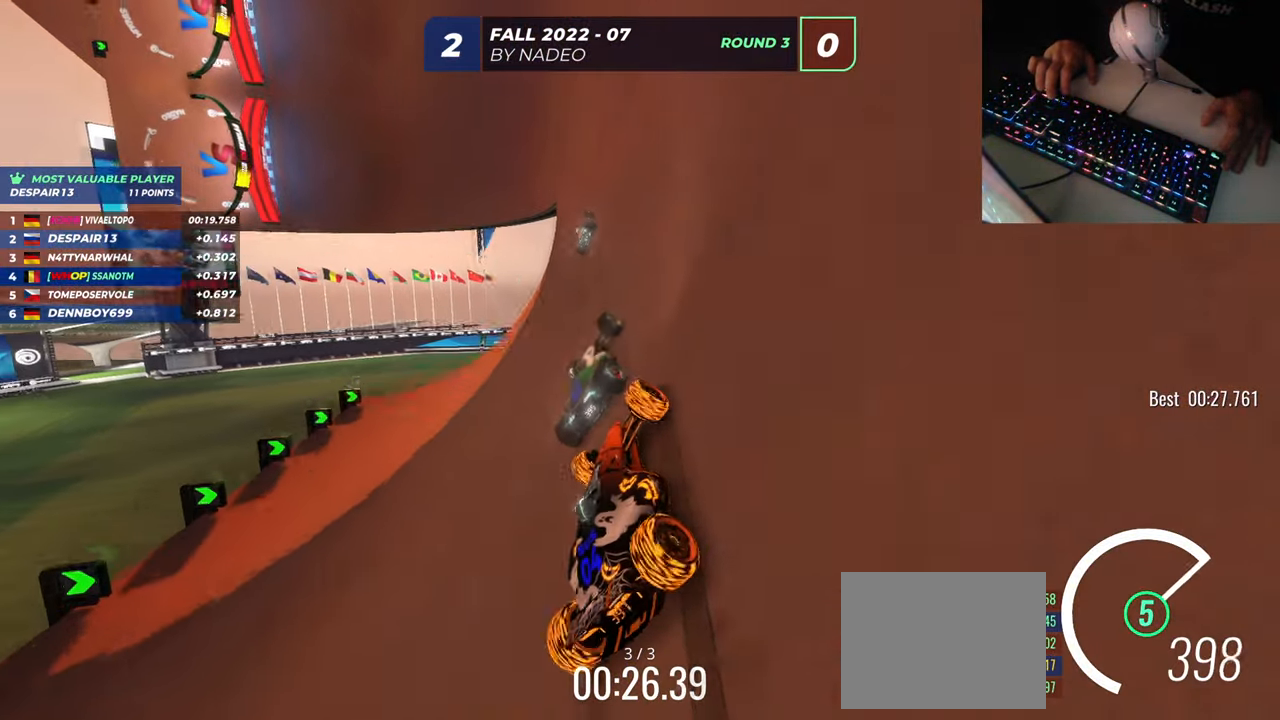
{"keys": ["left", "up"], "events": [[150, "left", "down"], [167, "left", "up"], [400, "left", "down"]]}
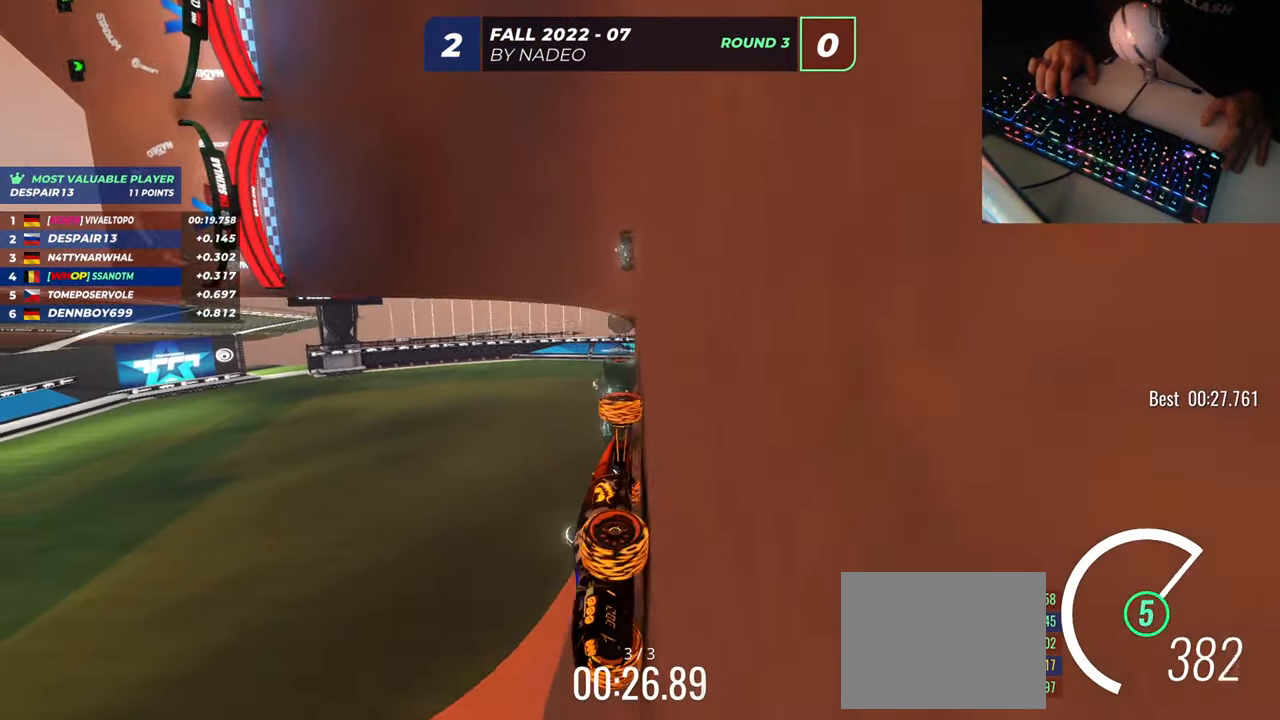
{"keys": ["up"], "events": [[116, "left", "up"], [216, "left", "down"], [283, "left", "up"], [383, "left", "down"], [433, "left", "up"]]}
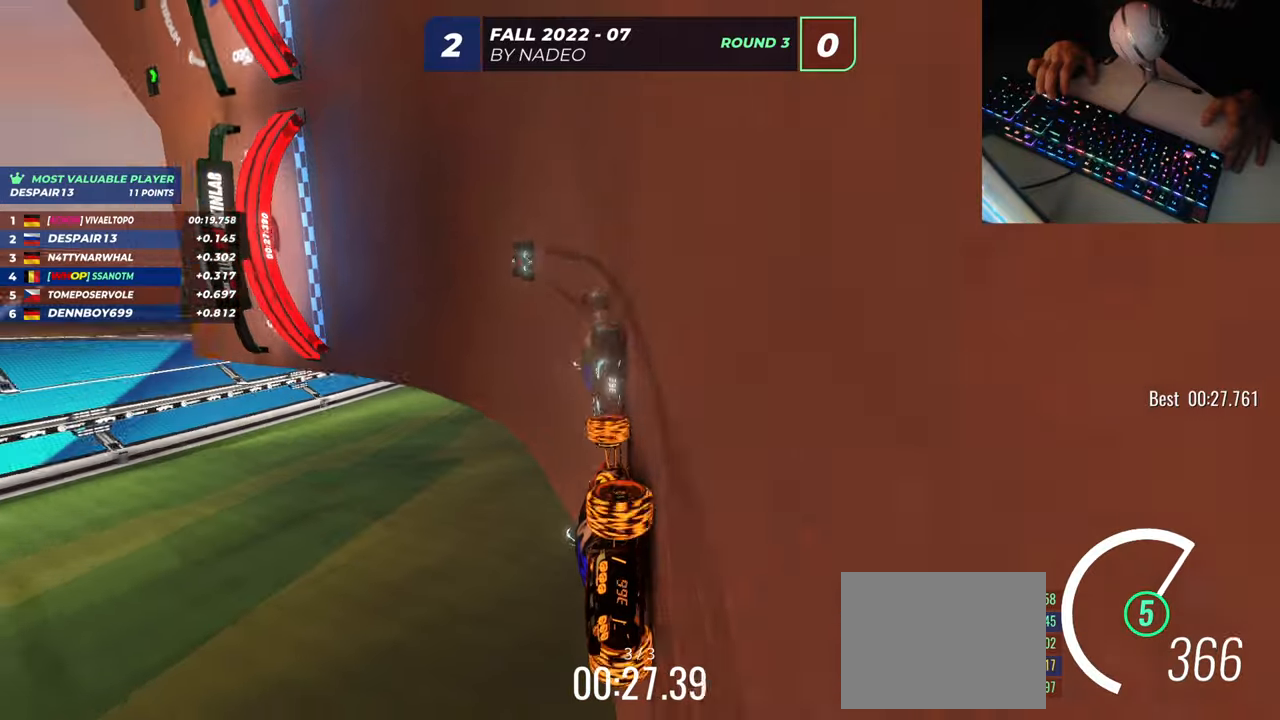
{"keys": ["up"], "events": [[100, "left", "down"], [134, "left", "up"]]}
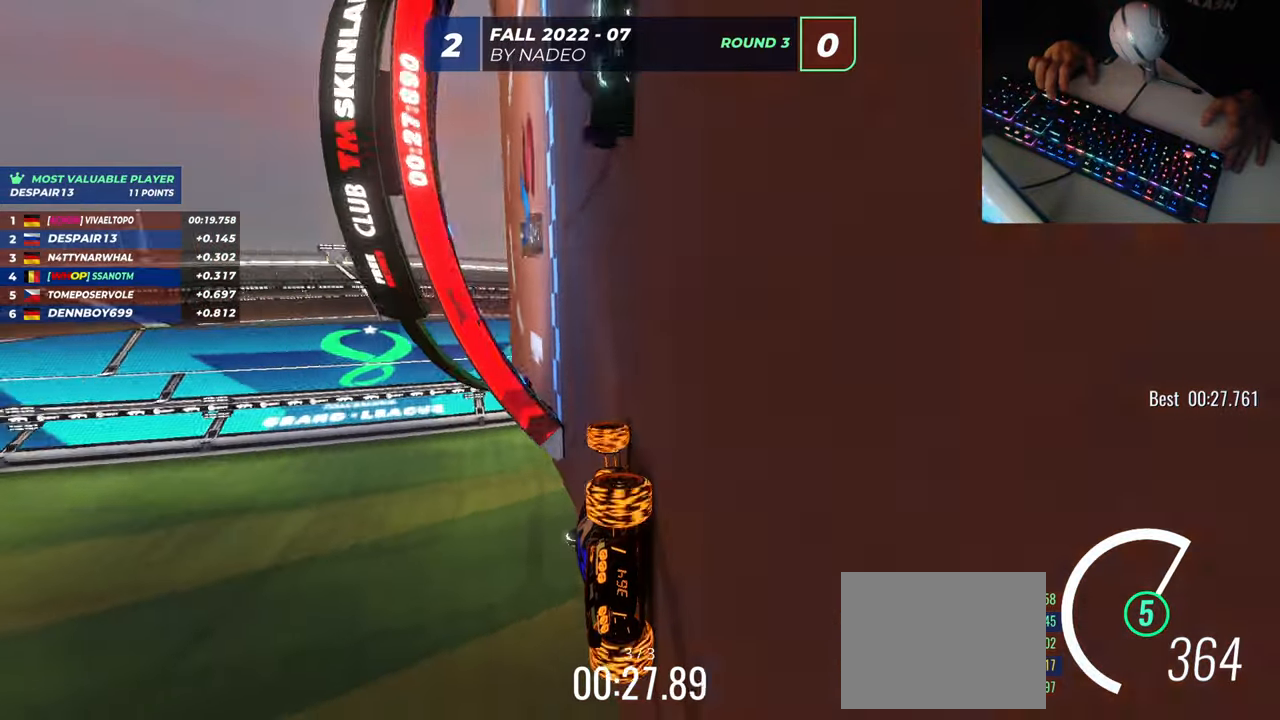
{"keys": ["left", "up"], "events": [[33, "right", "down"], [450, "down", "down"], [450, "right", "up"], [483, "down", "up"], [500, "left", "down"]]}
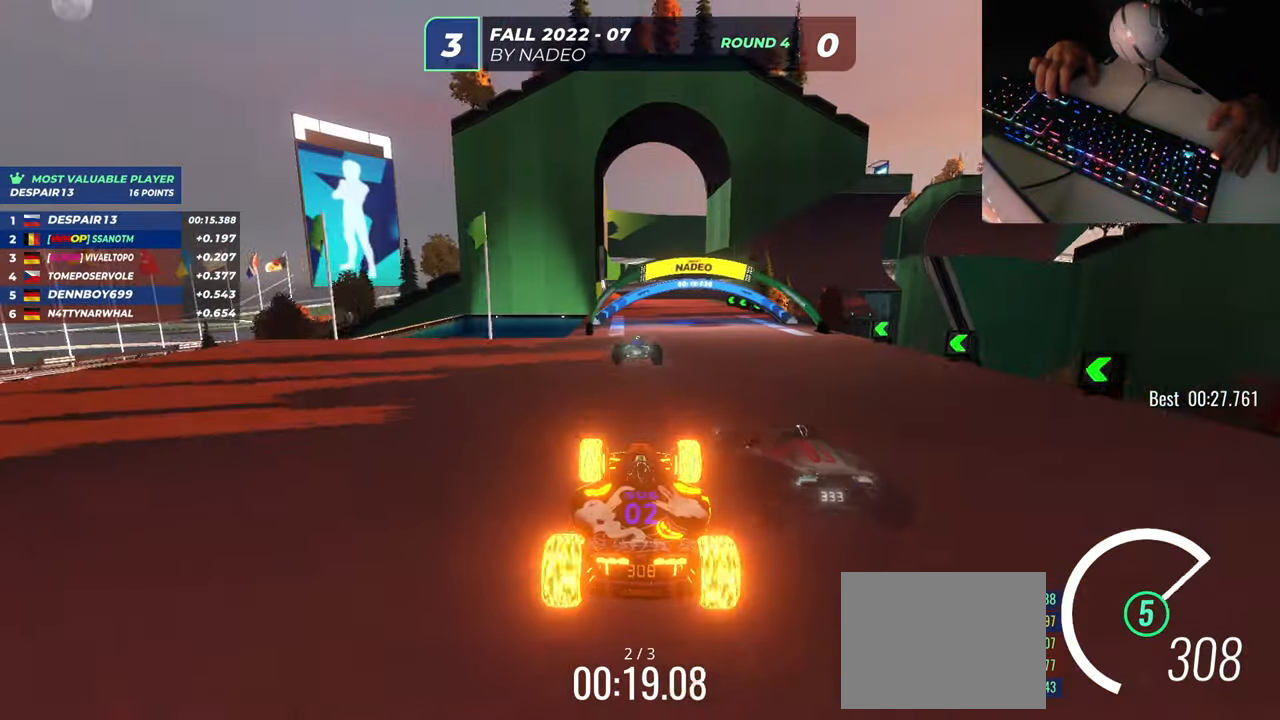
{"keys": ["left", "up"], "events": [[100, "left", "up"], [234, "left", "down"], [300, "left", "up"], [434, "left", "down"]]}
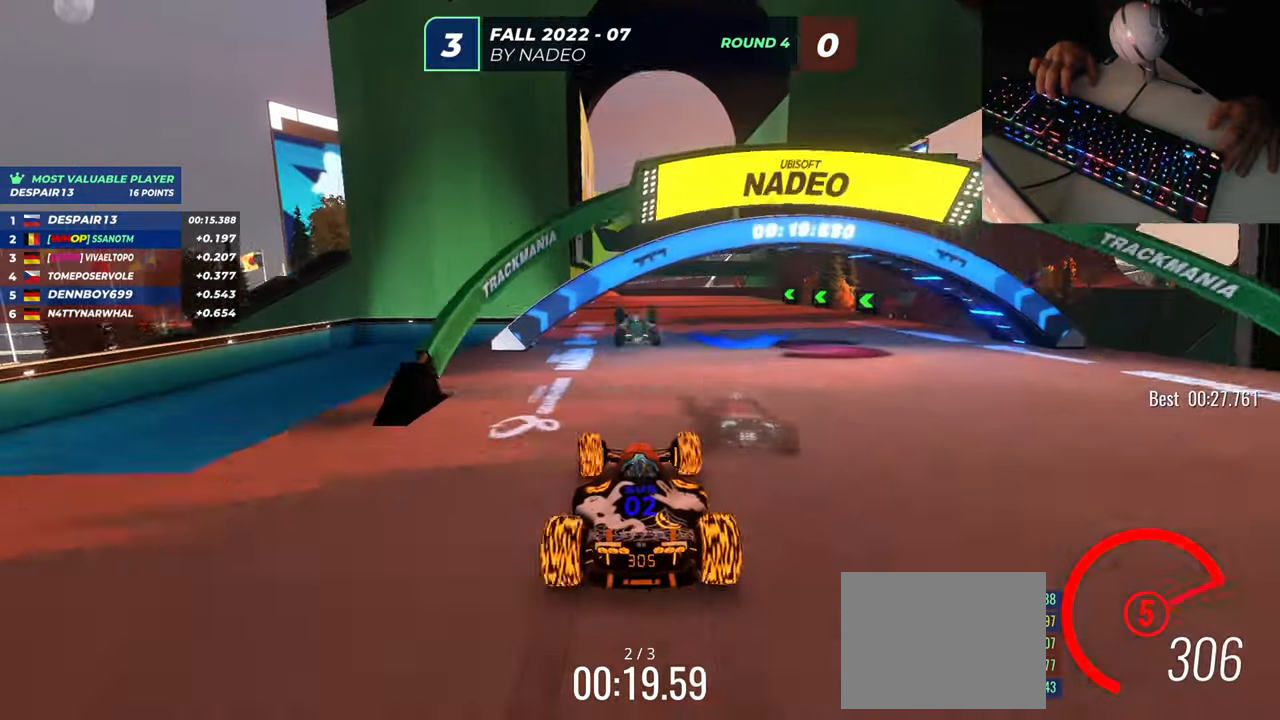
{"keys": ["up"], "events": [[33, "left", "up"], [100, "left", "down"], [166, "left", "up"], [350, "right", "down"], [400, "right", "up"]]}
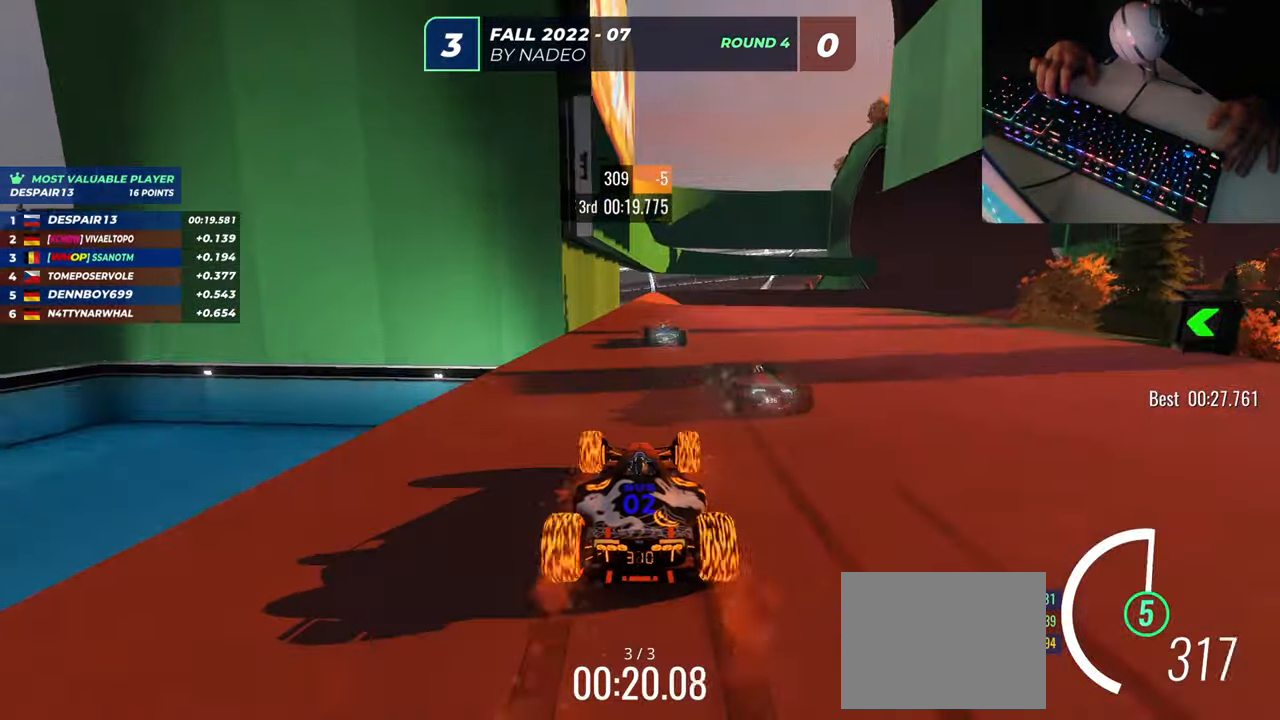
{"keys": ["right", "up"], "events": [[467, "right", "down"]]}
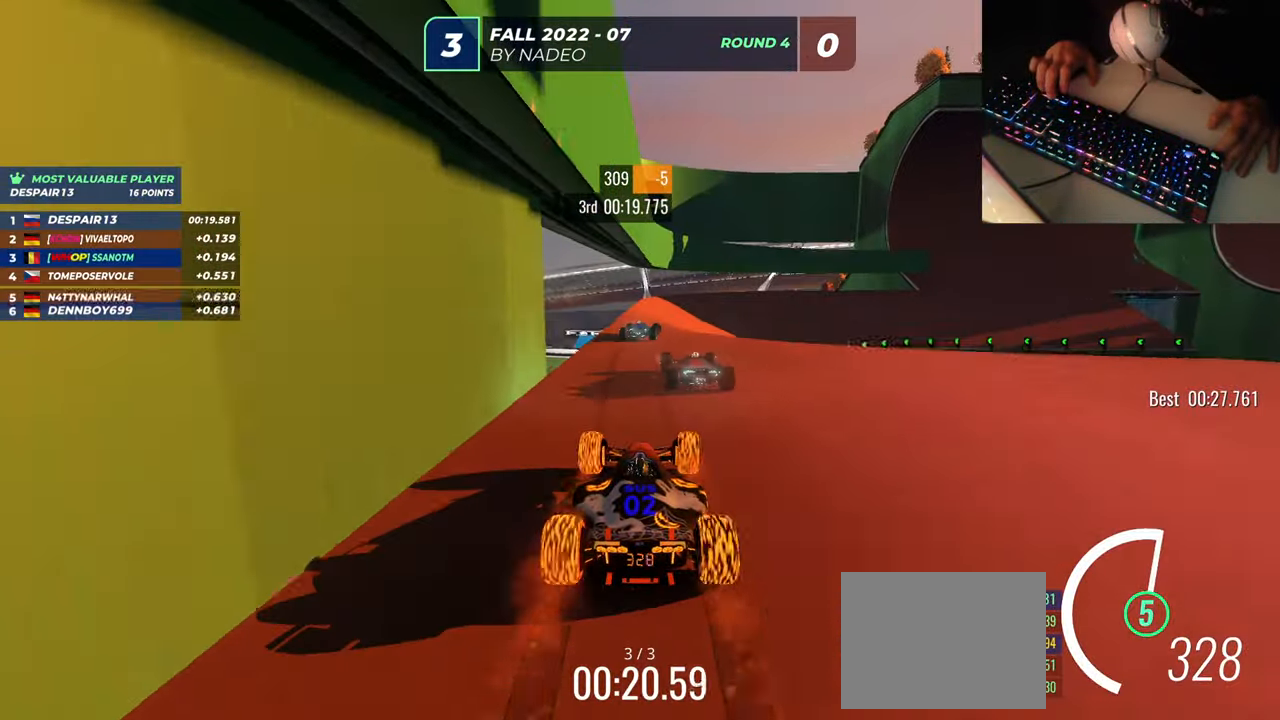
{"keys": ["right", "up"], "events": [[83, "right", "up"], [200, "right", "down"]]}
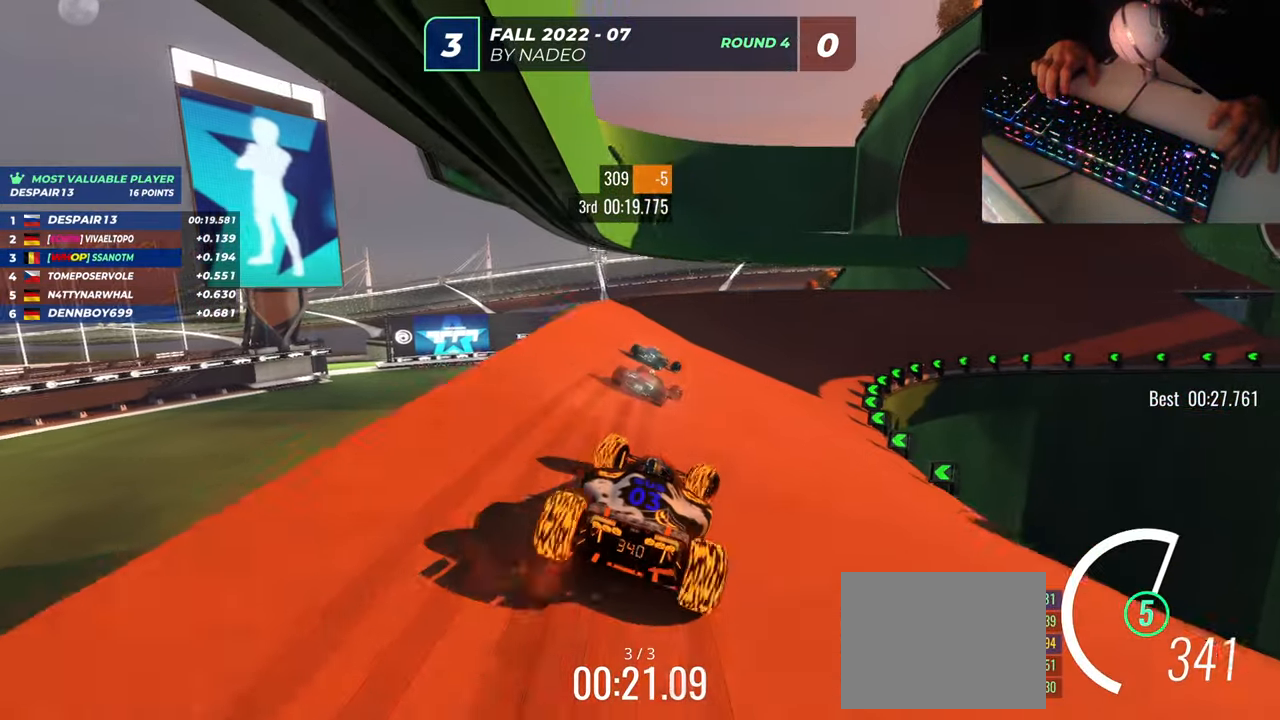
{"keys": ["left", "up"], "events": [[167, "right", "up"], [451, "left", "down"]]}
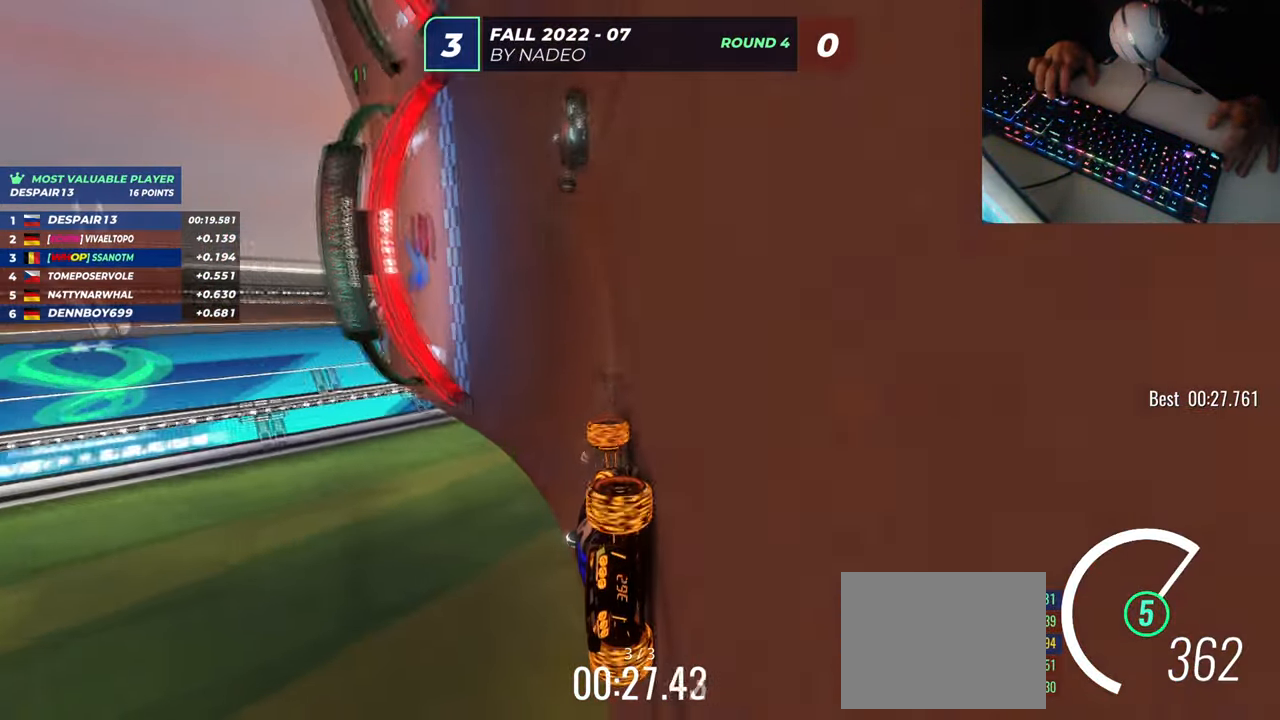
{"keys": ["up"], "events": [[33, "left", "up"]]}